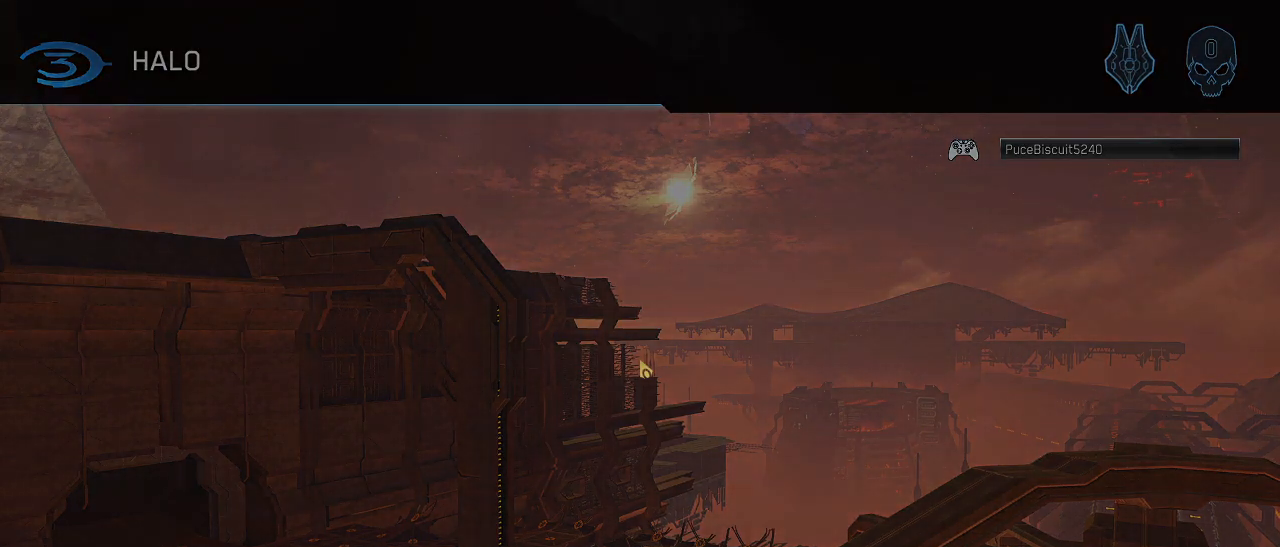
Gameplay with keyboard and mouse; each line is a JSON object with the keys and mouse buttons held at the frame after it. "events" lists presses ("down") and releases ("up") of "1", "2", "3", "4", "5", "a", "alt", "c", "d", "e", "f", "g", "q", "r", "s", "shift", "space", "t", "tab", "v", "w", "x", "z", "mouse_left" and "mouse_right" between this image and that frame as [ms after this image, input, new state], when the widget could be followed in between. "mouse_left", "mouse_right" = the "left", "right" buttons of the "mouse" list. No other keys are recorded. Not read: mouse_move other_keys.
{"keys": ["space", "w"], "mouse": [], "events": [[384, "space", "down"], [434, "w", "down"]]}
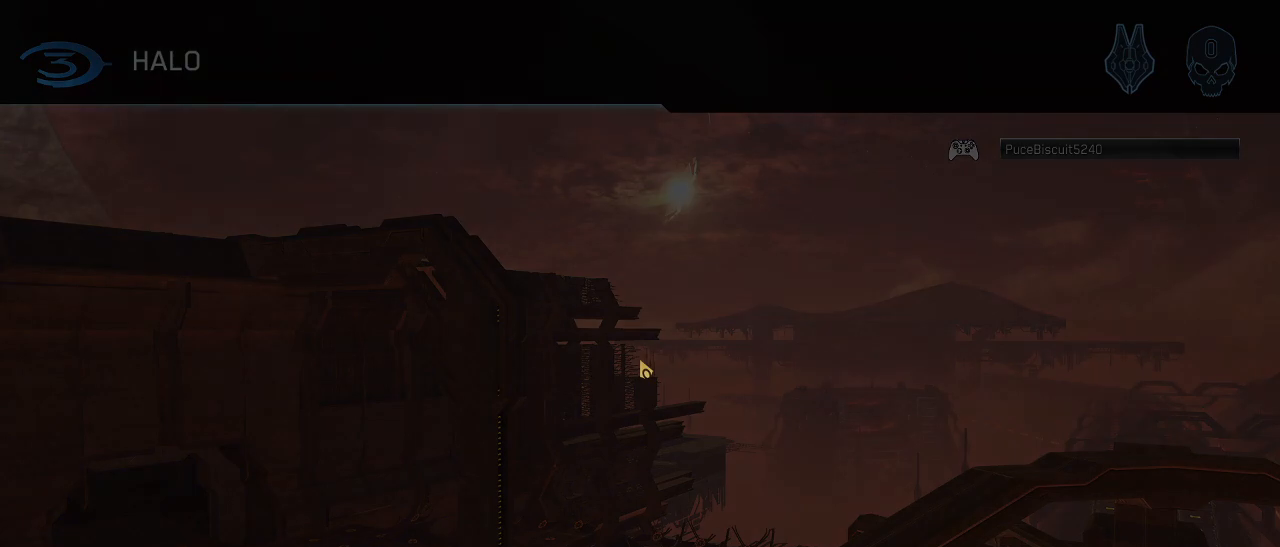
{"keys": ["space", "w"], "mouse": [], "events": []}
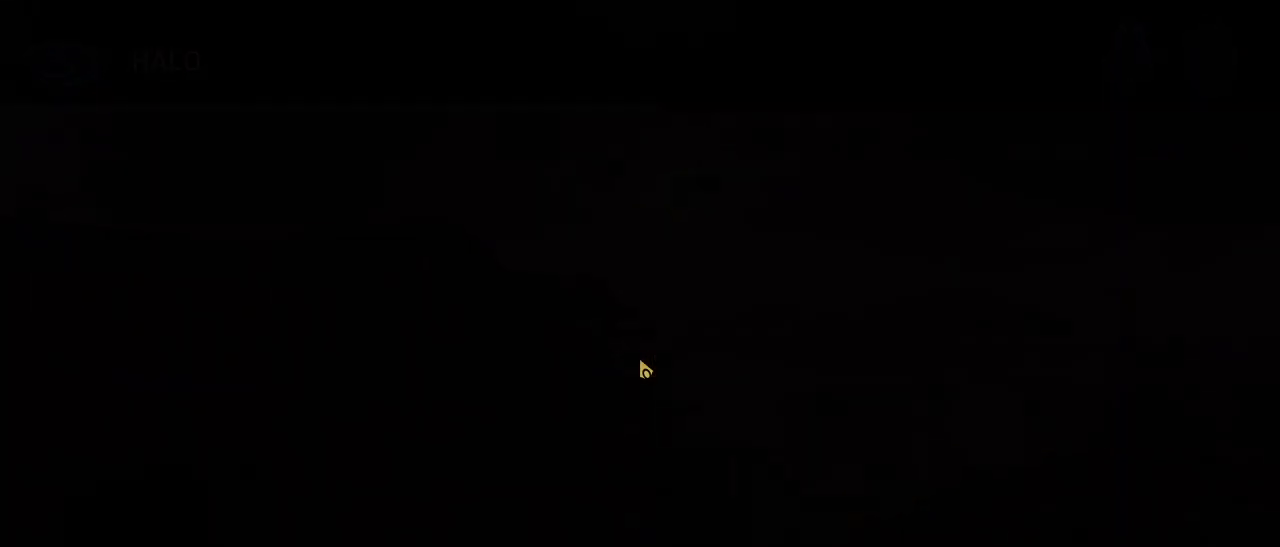
{"keys": ["space", "w"], "mouse": [], "events": []}
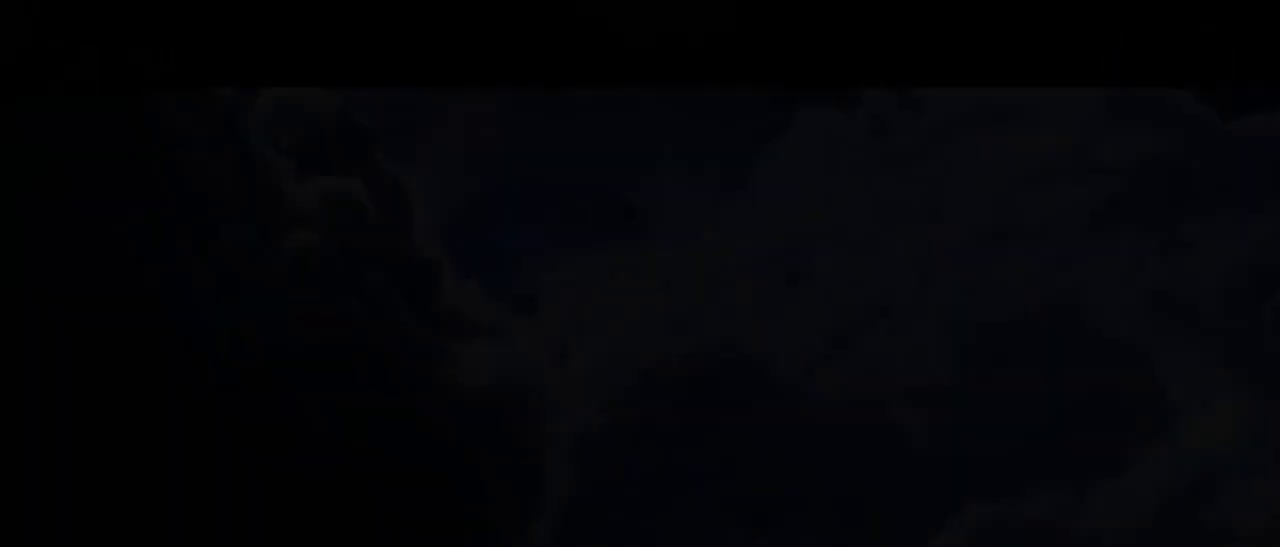
{"keys": ["w"], "mouse": [], "events": [[417, "space", "up"]]}
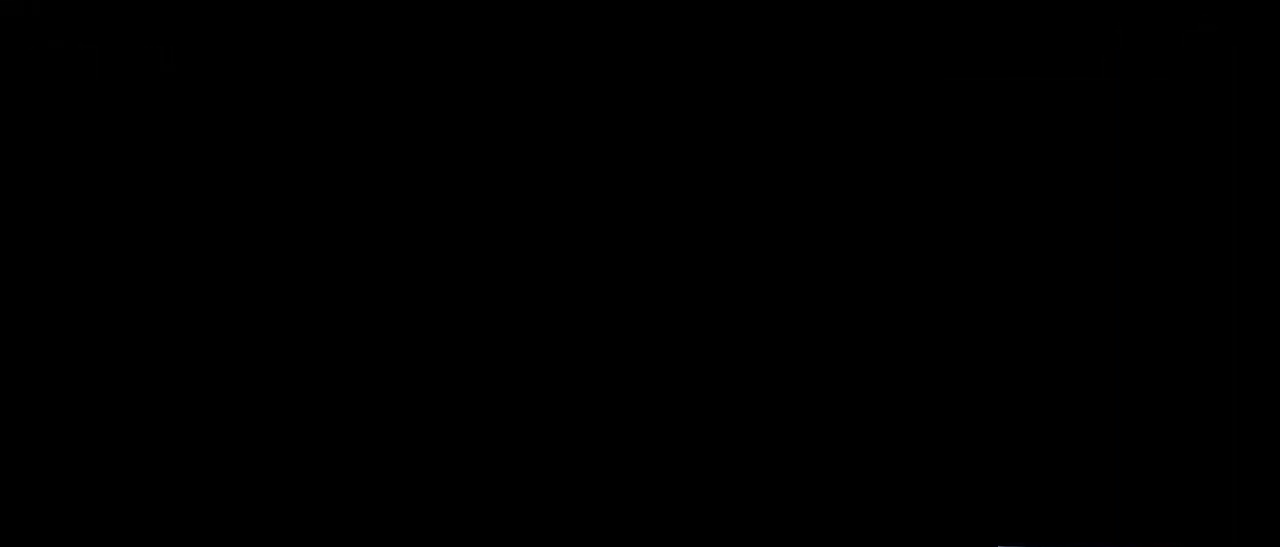
{"keys": ["w"], "mouse": [], "events": []}
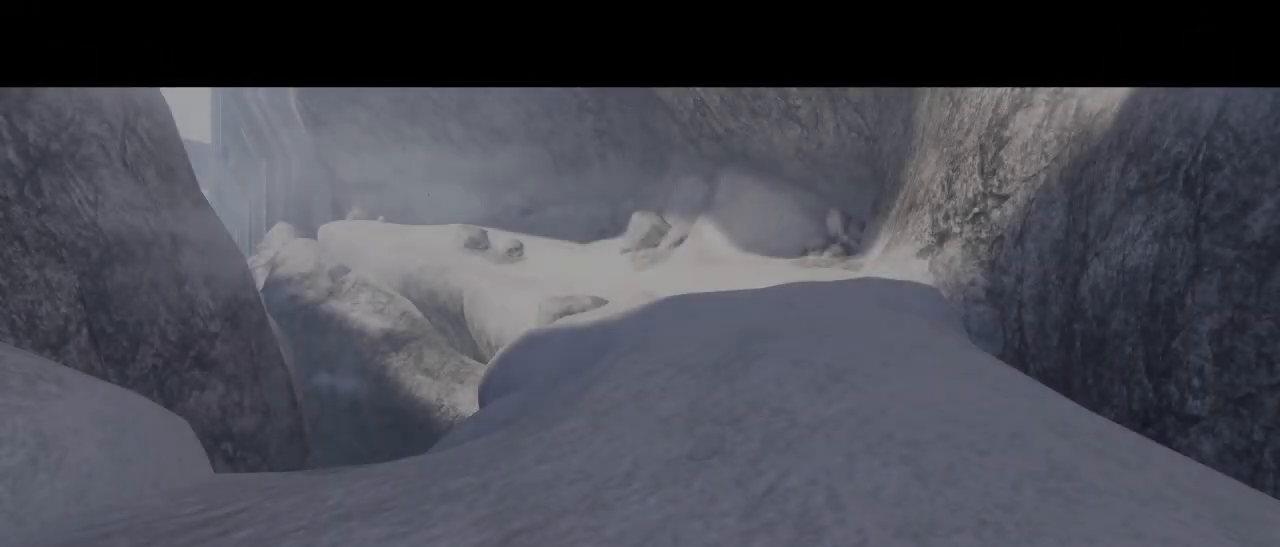
{"keys": ["w"], "mouse": [], "events": []}
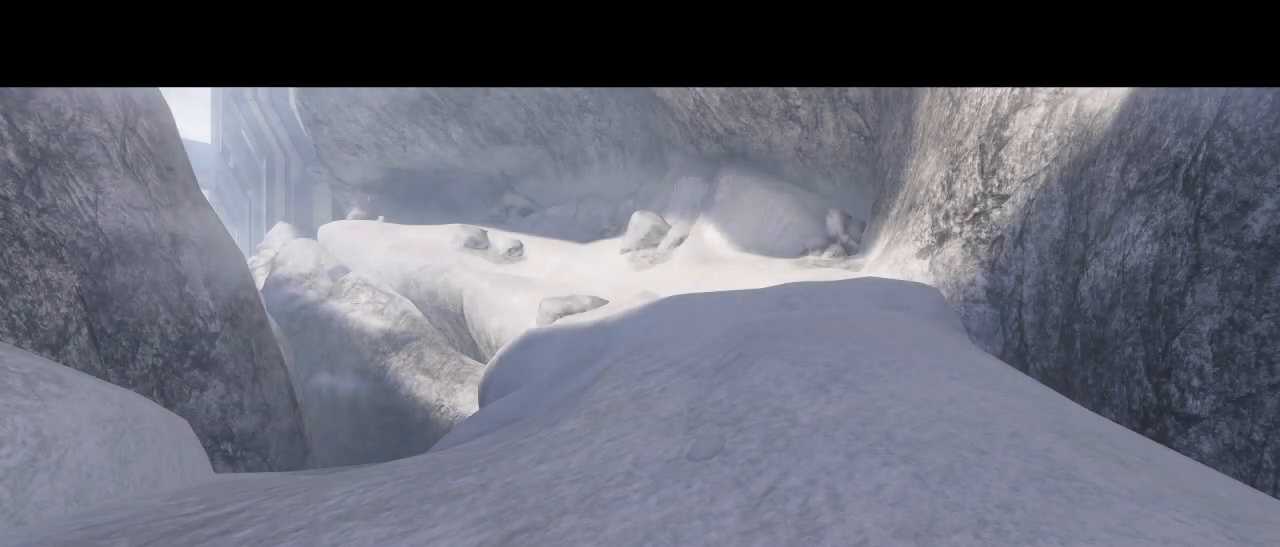
{"keys": ["w"], "mouse": [], "events": []}
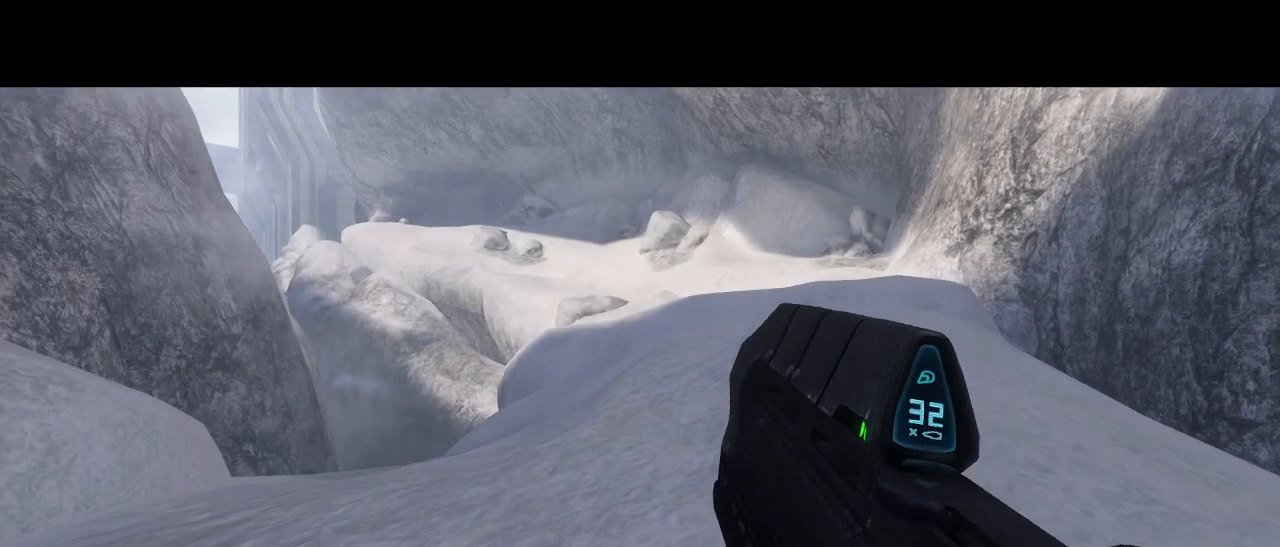
{"keys": ["w"], "mouse": [], "events": []}
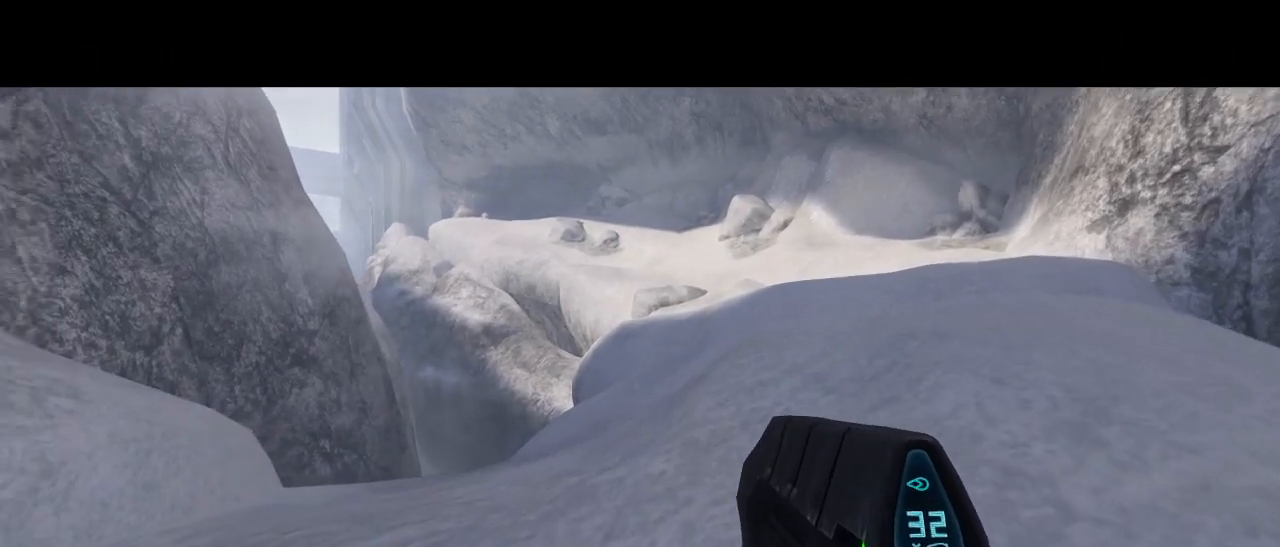
{"keys": ["w"], "mouse": [], "events": [[34, "q", "down"], [134, "q", "up"]]}
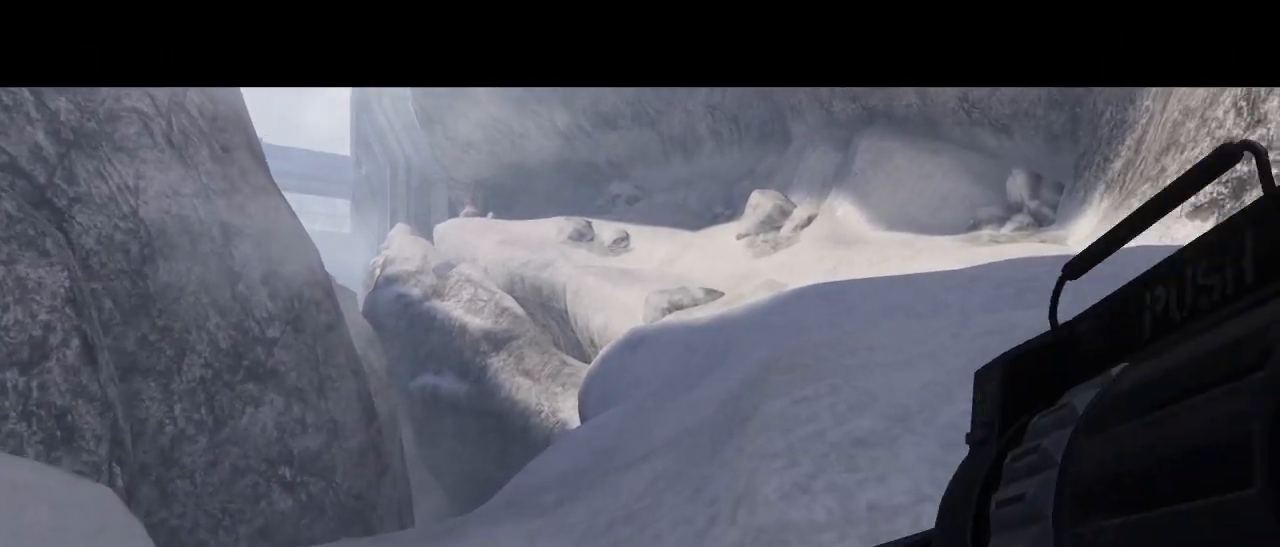
{"keys": ["w"], "mouse": [], "events": []}
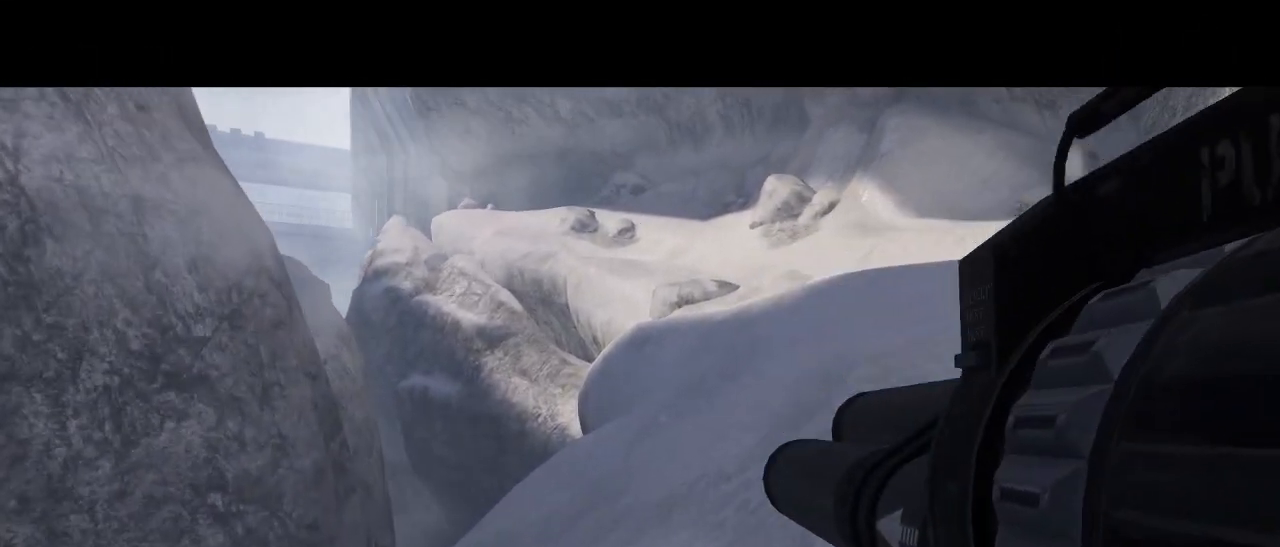
{"keys": ["w"], "mouse": [], "events": [[300, "f", "down"], [400, "f", "up"], [400, "q", "down"], [484, "q", "up"]]}
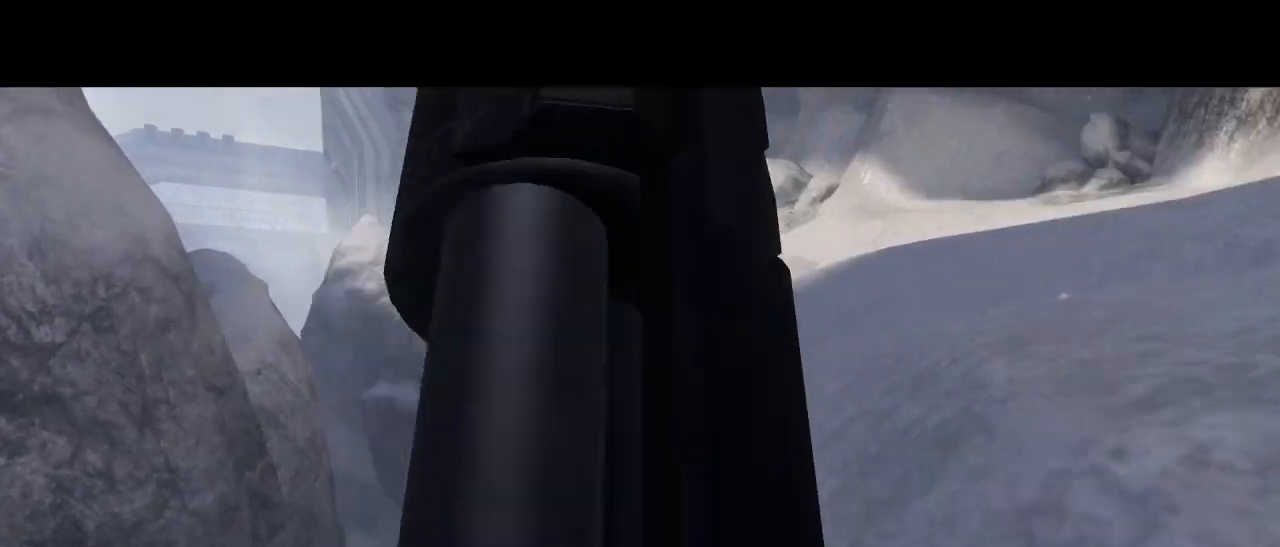
{"keys": ["w"], "mouse": [], "events": []}
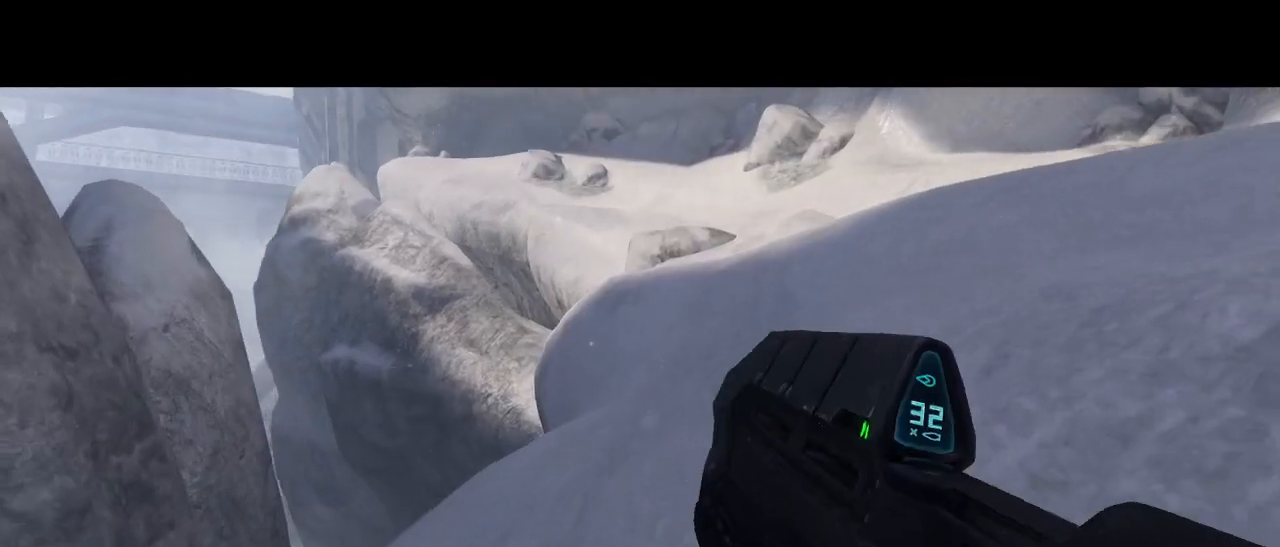
{"keys": ["w"], "mouse": [], "events": []}
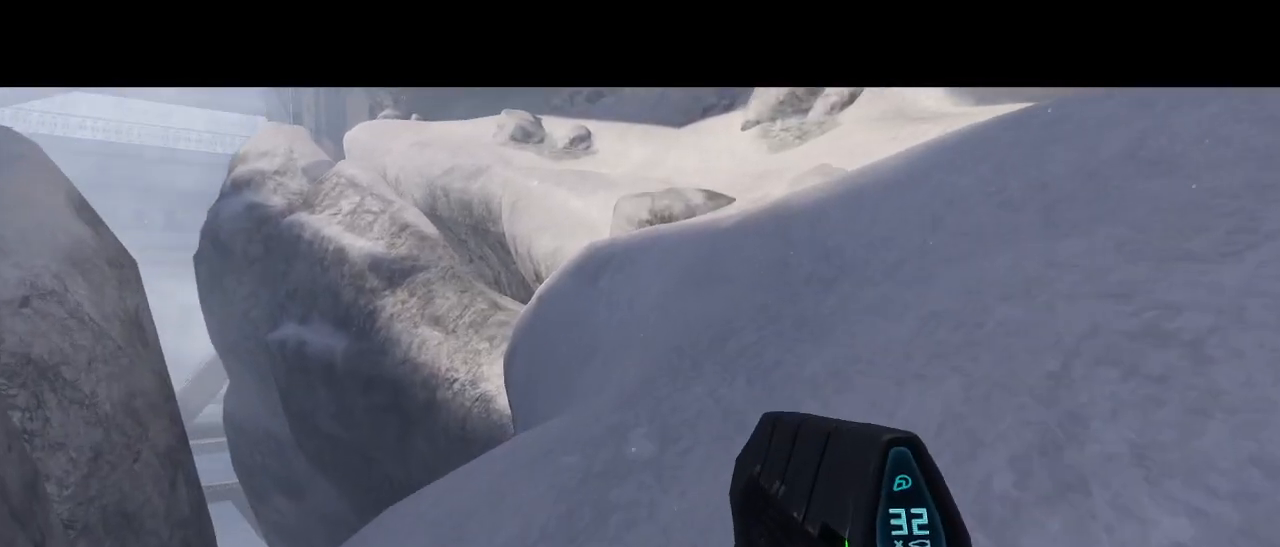
{"keys": ["w"], "mouse": [], "events": []}
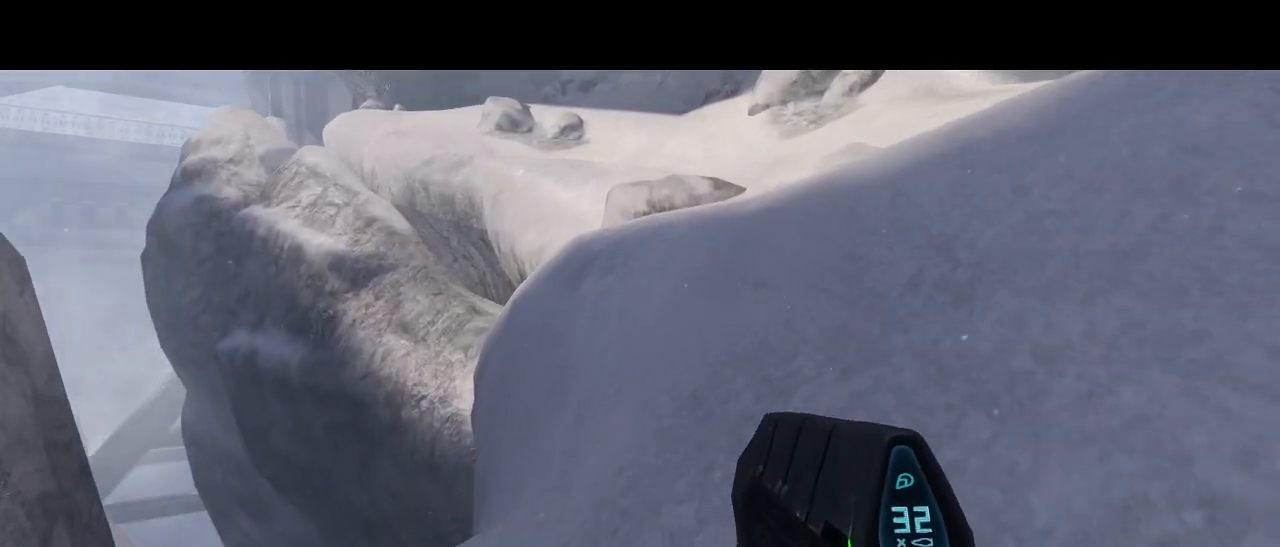
{"keys": ["w"], "mouse": [], "events": []}
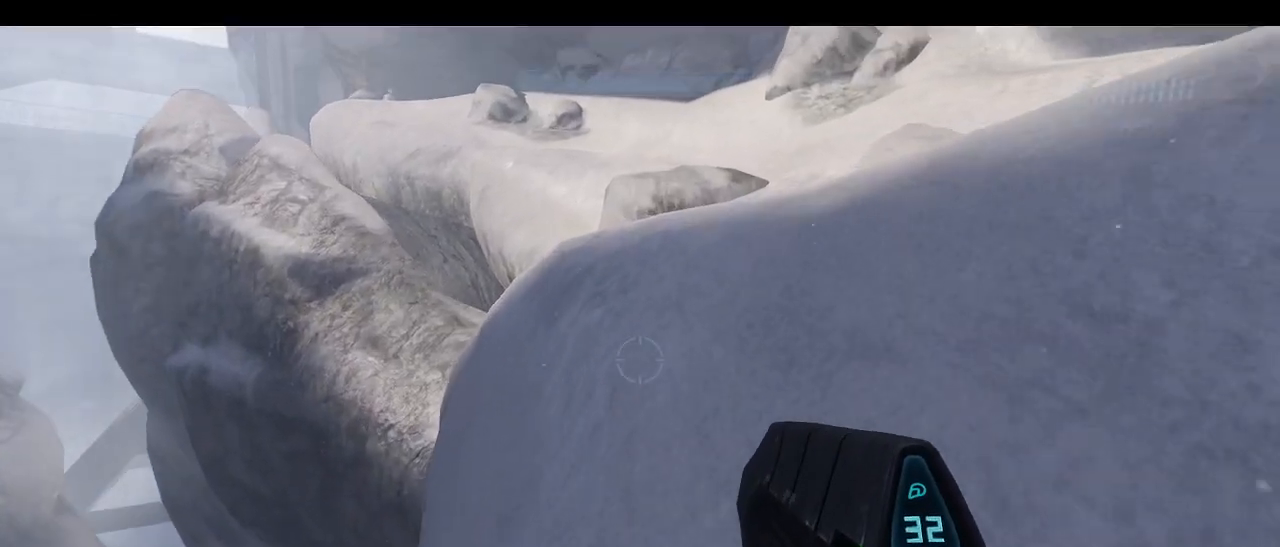
{"keys": ["w"], "mouse": [], "events": []}
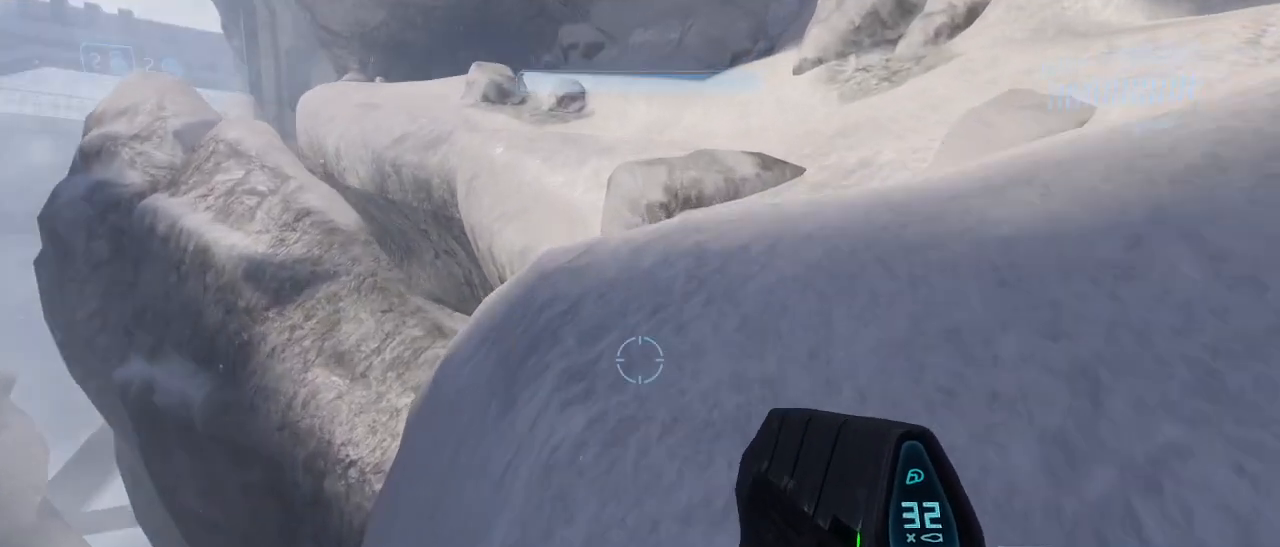
{"keys": ["w"], "mouse": [], "events": [[300, "space", "down"], [434, "space", "up"]]}
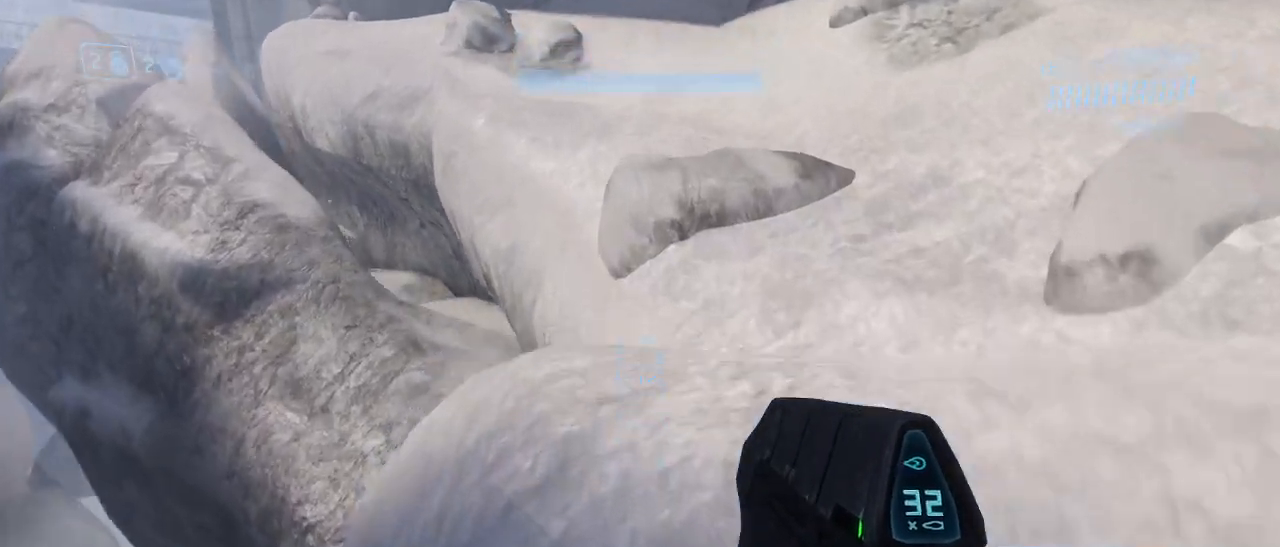
{"keys": ["w"], "mouse": [], "events": []}
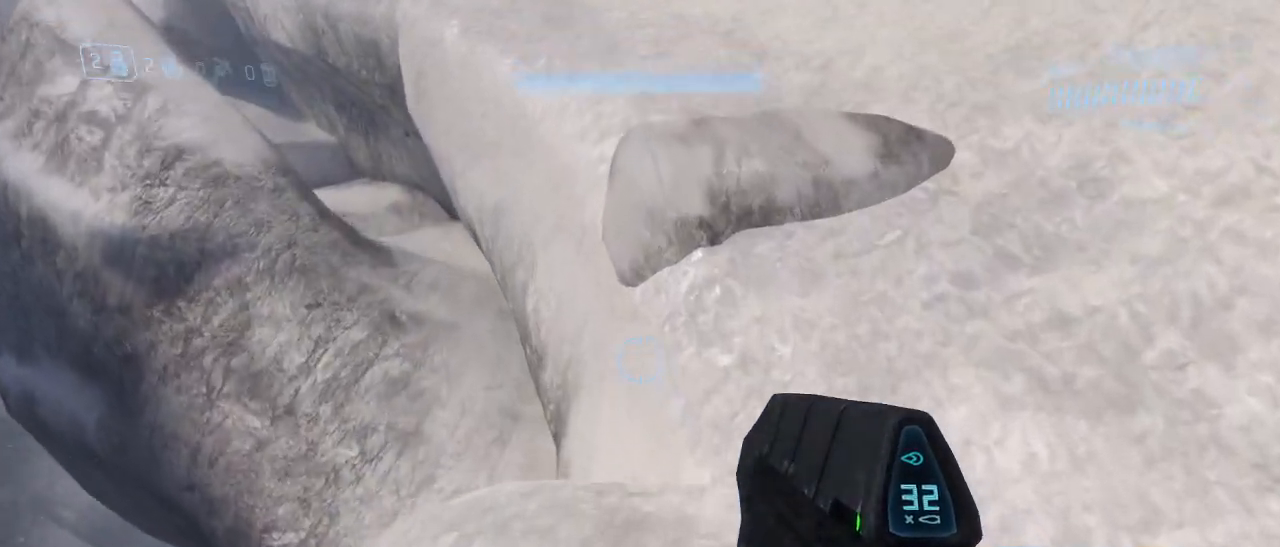
{"keys": ["shift", "w"], "mouse": [], "events": [[100, "shift", "down"]]}
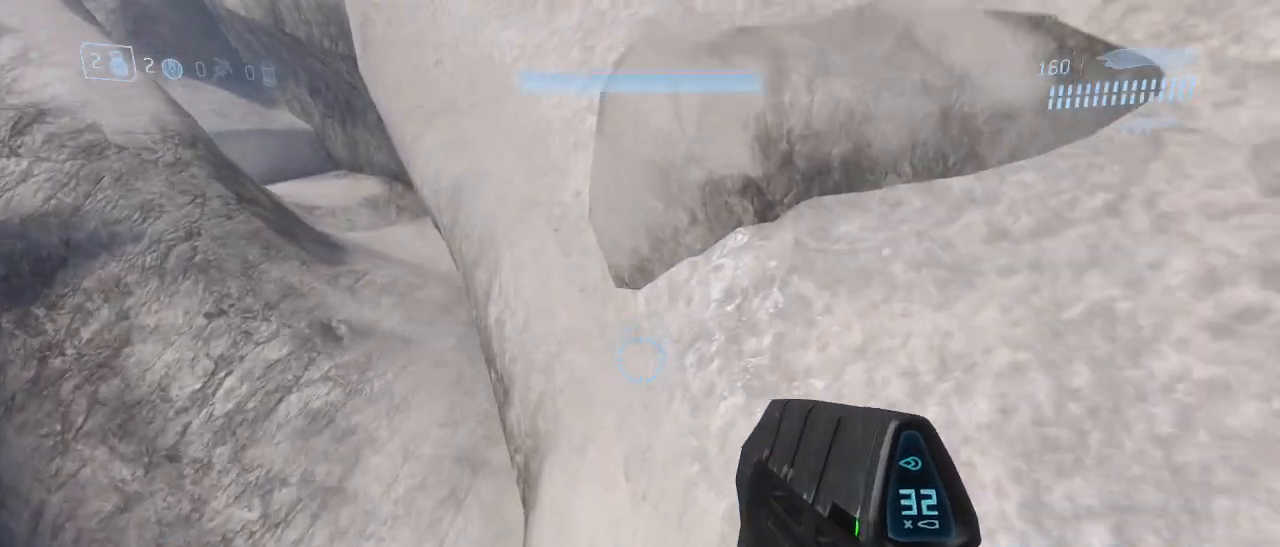
{"keys": ["shift", "w"], "mouse": [], "events": [[67, "shift", "up"], [67, "space", "down"], [300, "space", "up"], [484, "shift", "down"]]}
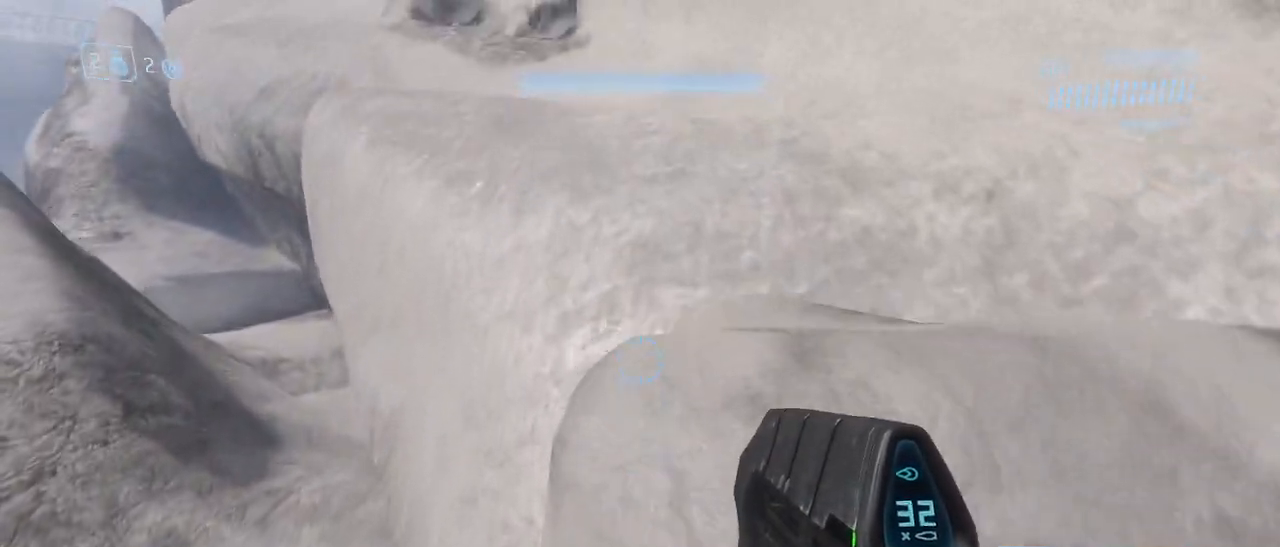
{"keys": ["space", "w"], "mouse": [], "events": [[367, "shift", "up"], [450, "space", "down"]]}
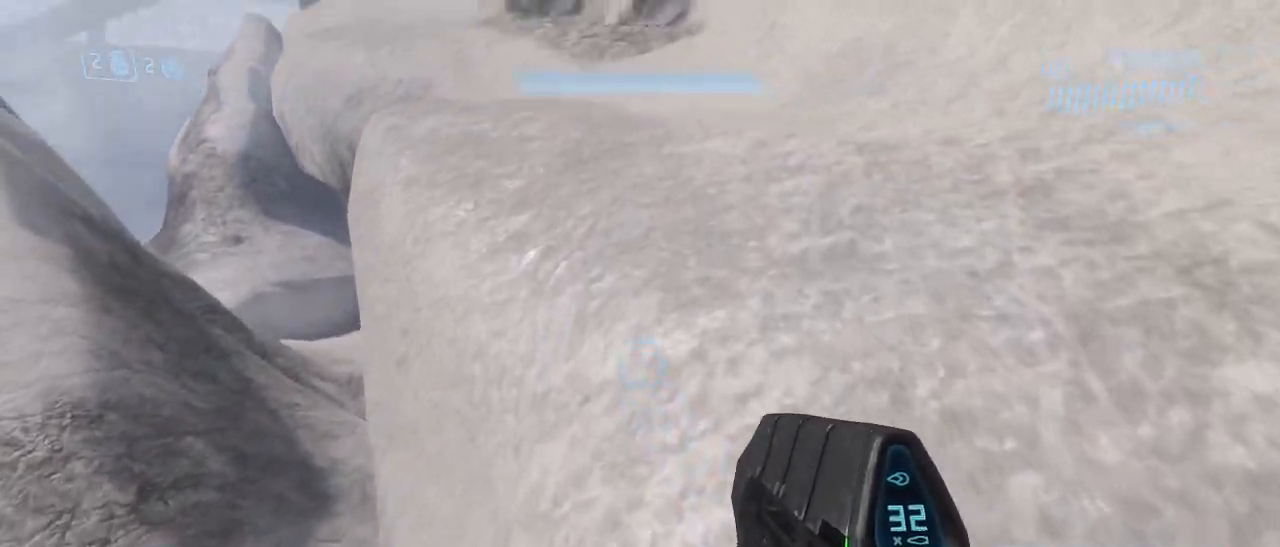
{"keys": ["w"], "mouse": [], "events": [[100, "space", "up"], [184, "space", "down"], [334, "space", "up"]]}
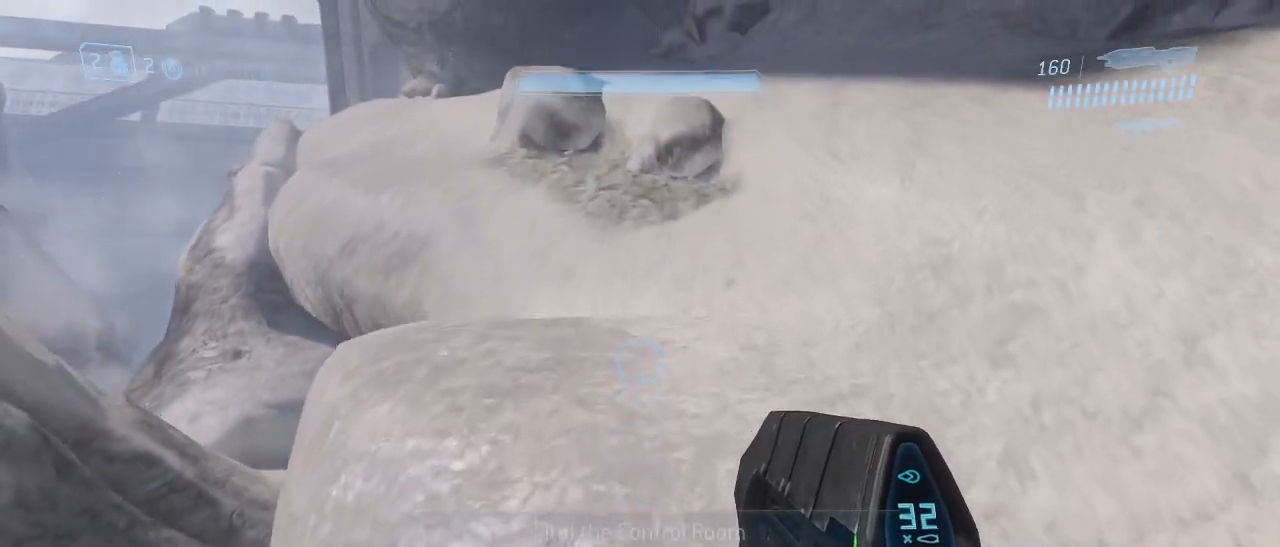
{"keys": ["w"], "mouse": [], "events": [[200, "f", "down"], [300, "f", "up"]]}
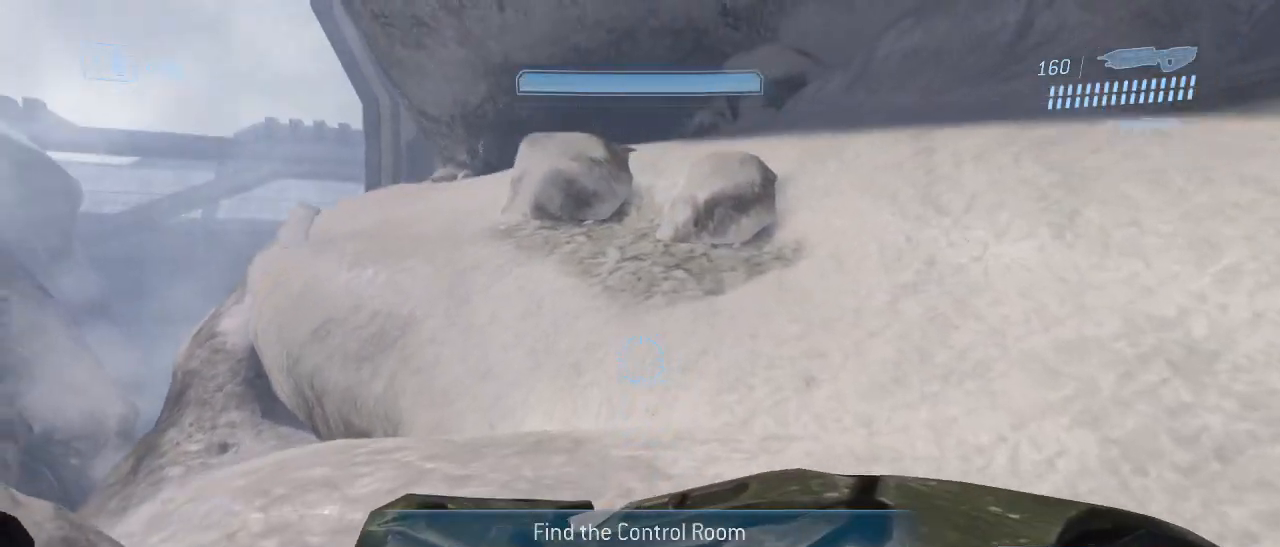
{"keys": ["w"], "mouse": [], "events": []}
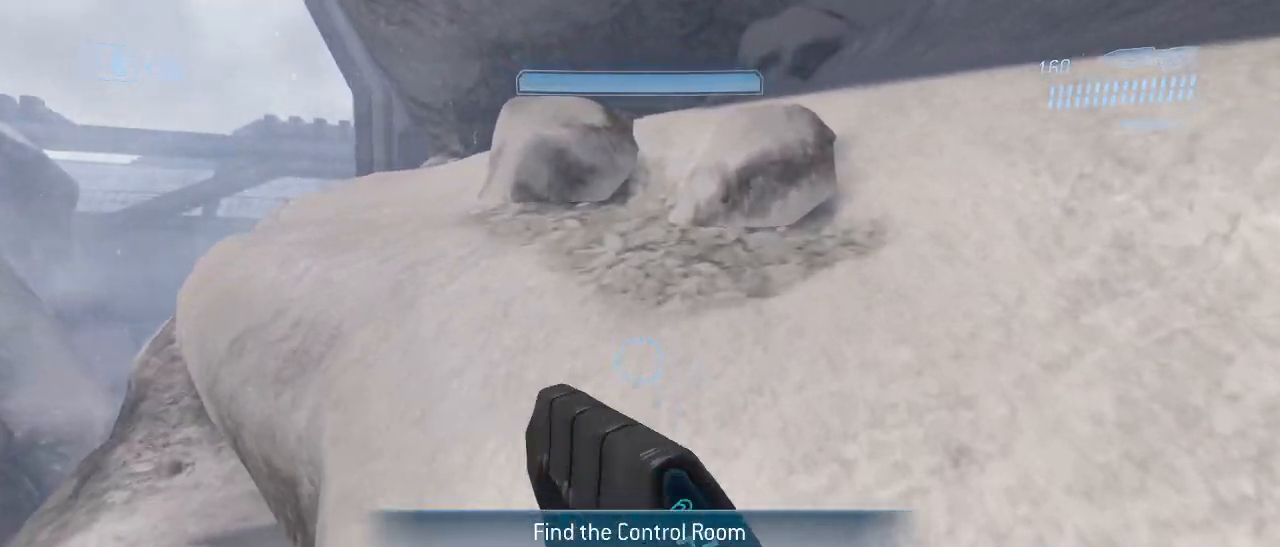
{"keys": ["w"], "mouse": [], "events": []}
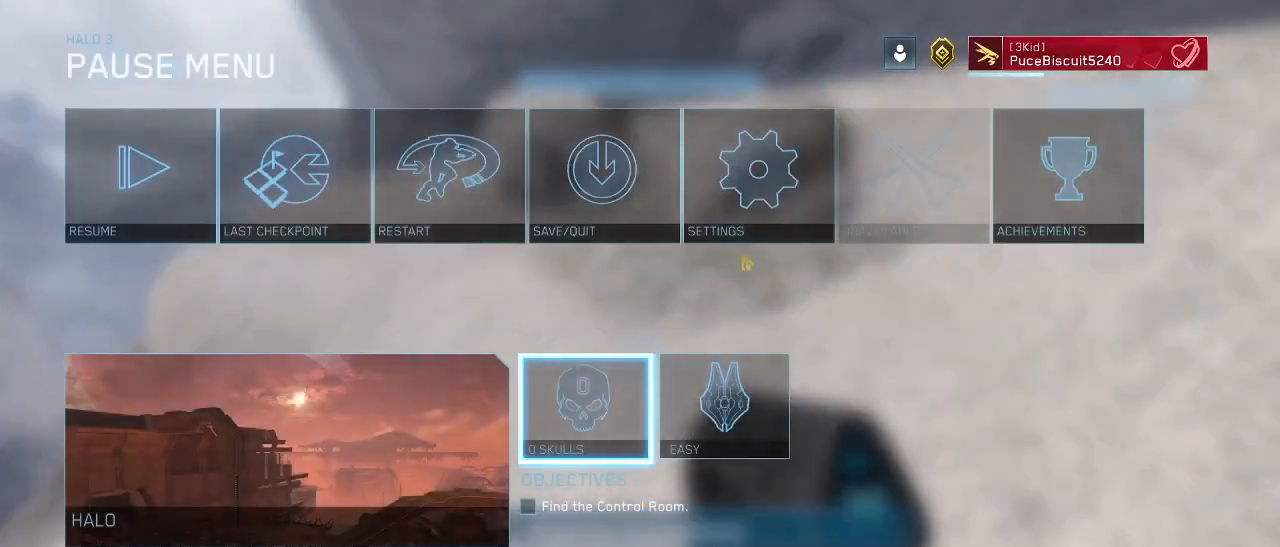
{"keys": [], "mouse": [], "events": [[67, "w", "up"], [117, "mouse_left", "down"], [200, "mouse_left", "up"]]}
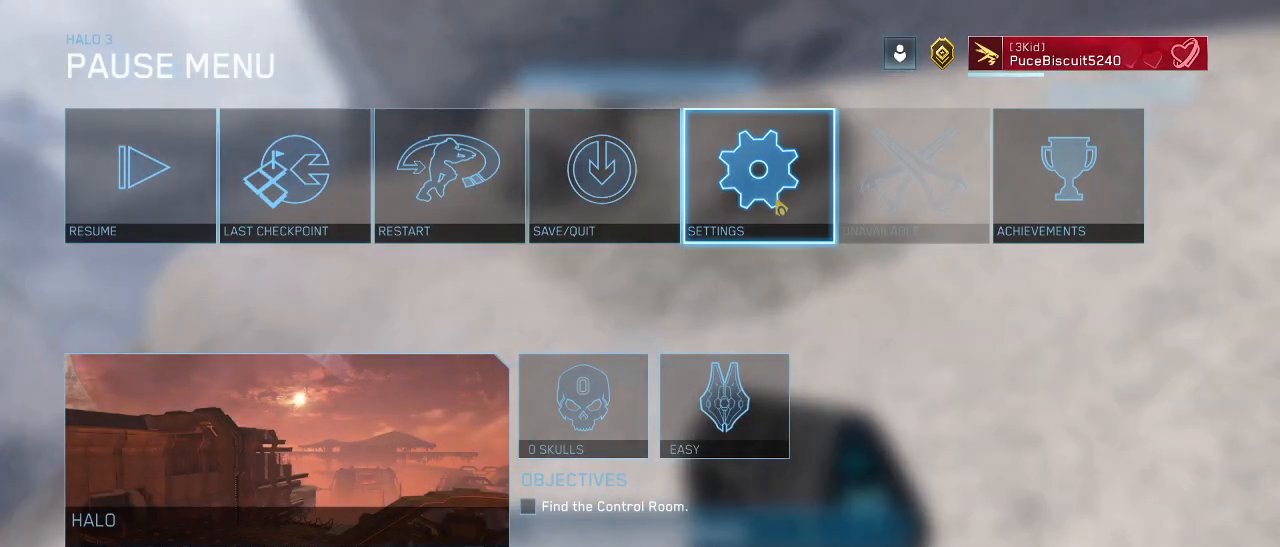
{"keys": [], "mouse": [], "events": []}
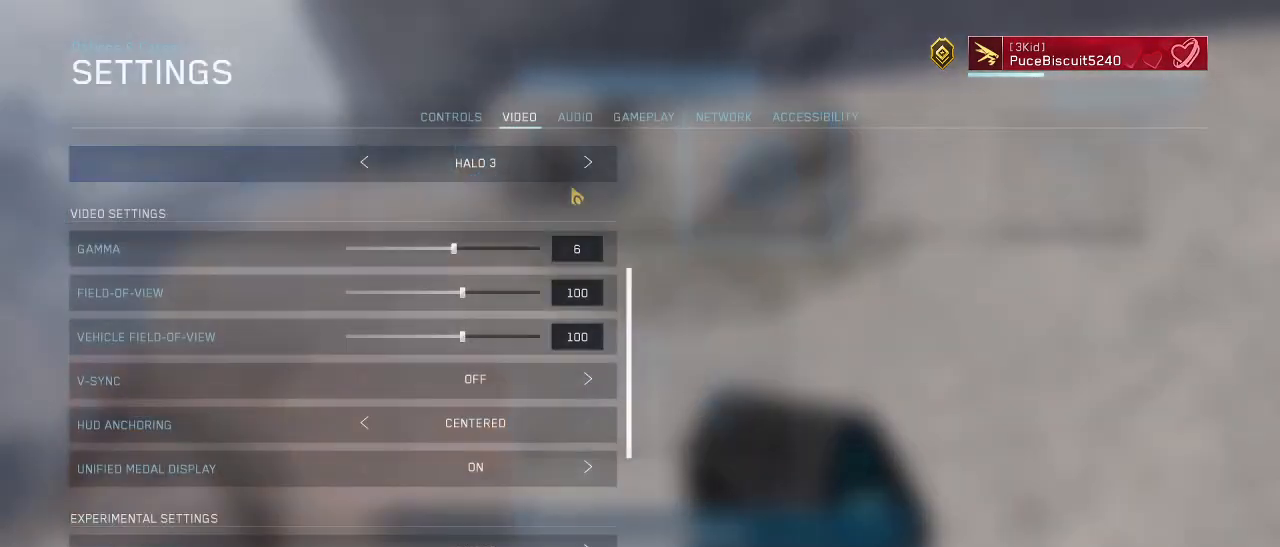
{"keys": [], "mouse": [], "events": []}
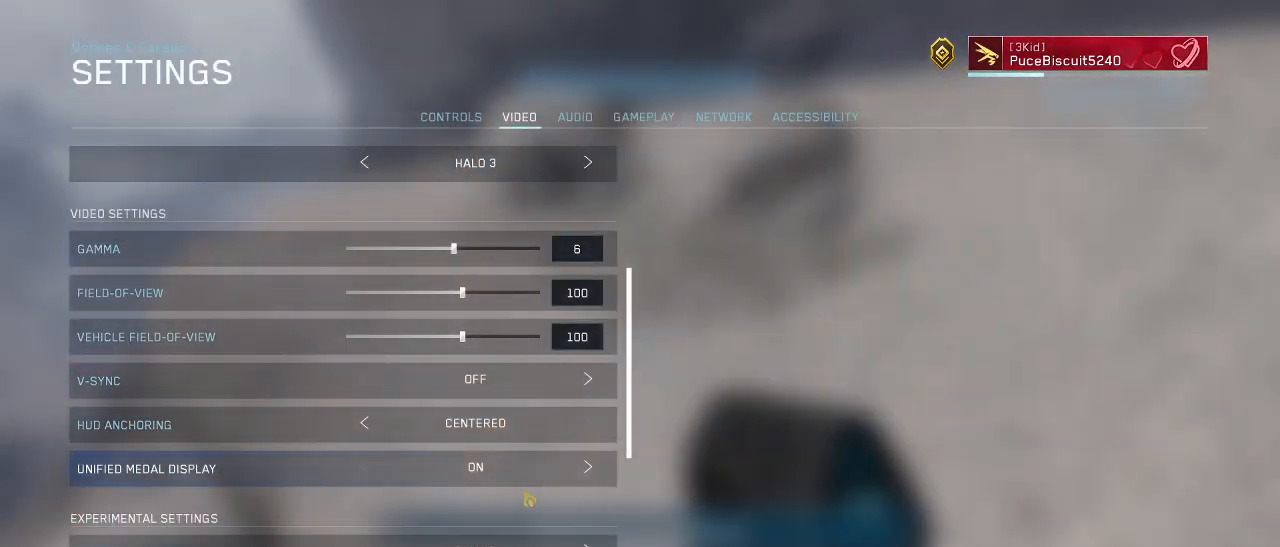
{"keys": [], "mouse": ["left"], "events": [[300, "mouse_left", "down"], [400, "mouse_left", "up"], [484, "mouse_left", "down"]]}
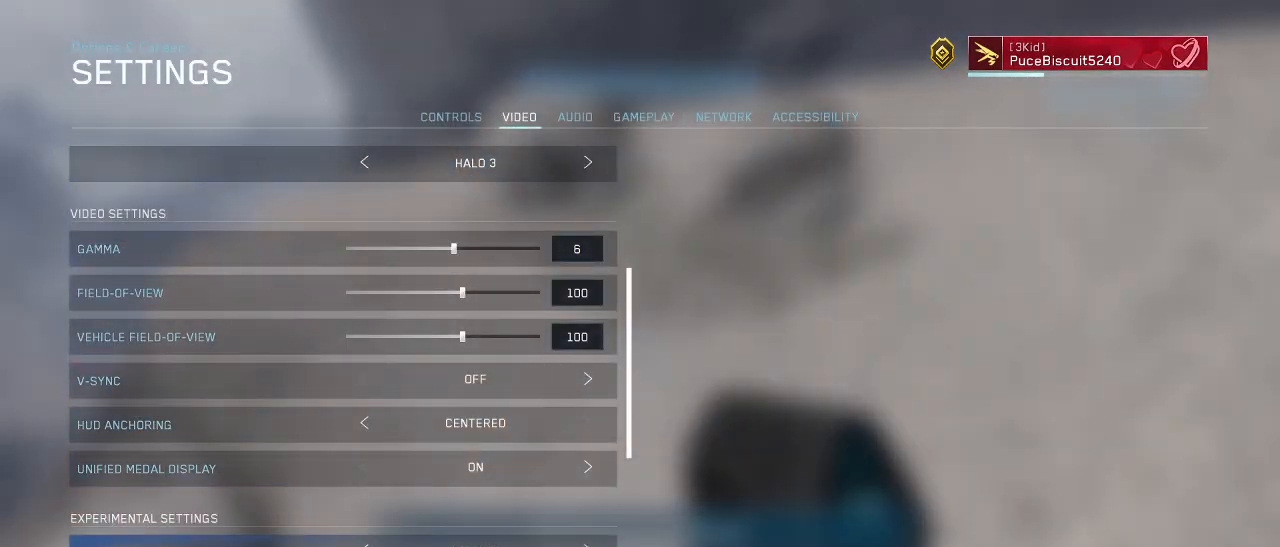
{"keys": [], "mouse": [], "events": [[84, "mouse_left", "up"], [184, "mouse_left", "down"], [217, "mouse_left", "up"], [317, "mouse_left", "down"], [367, "mouse_left", "up"], [450, "mouse_left", "down"], [500, "mouse_left", "up"]]}
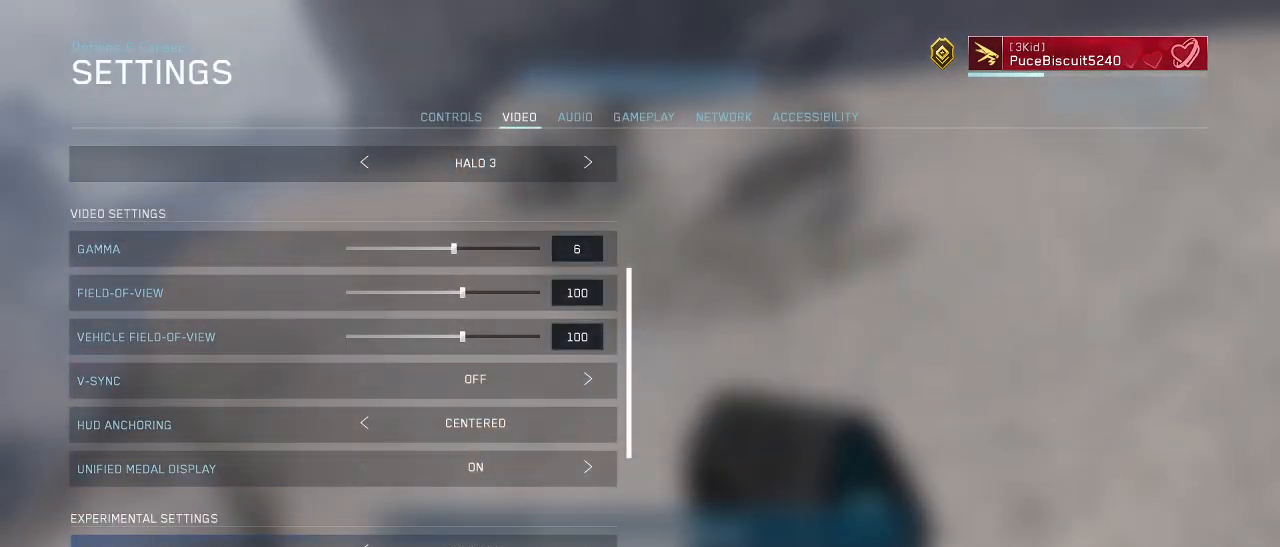
{"keys": [], "mouse": [], "events": [[434, "mouse_left", "down"], [467, "mouse_left", "up"]]}